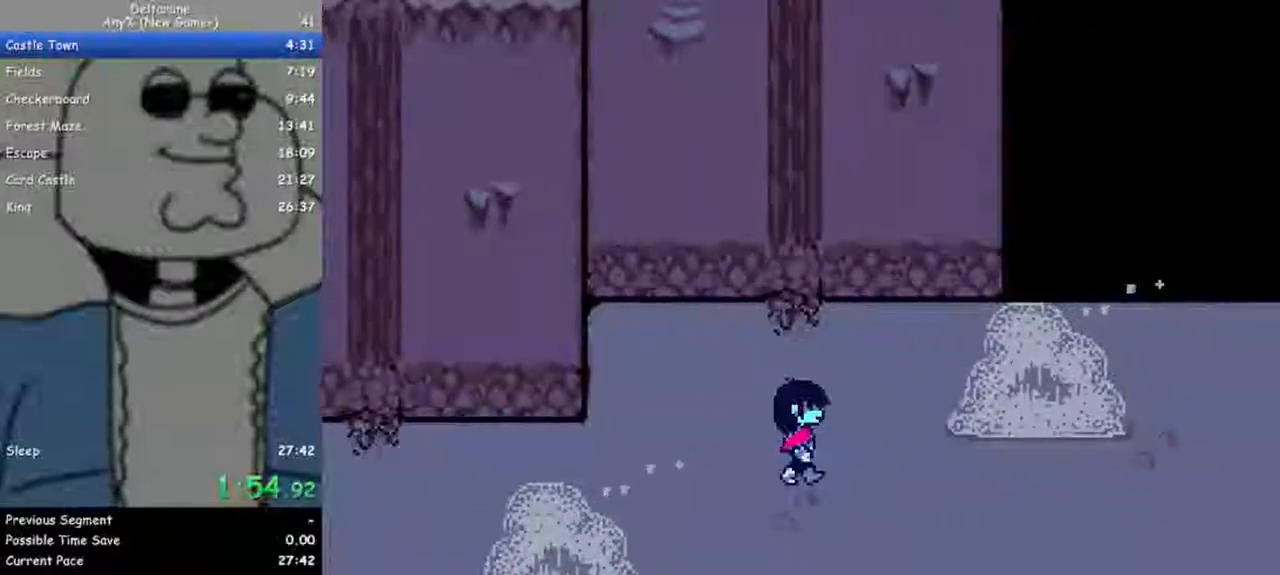
Gameplay with keyboard; each line is a JSON object with the keys held at the frame after it. "events" lists presses ("down") and releases ("up") of "c", "ctrl", "down", "escape", "left", "return", "right", "shift", "up", "x" and "z" between this image and that frame as [ms after this image, input, new state], when the widget could be followed in between. No other keys are recorded. Mouse input is not recorded.
{"keys": ["ctrl", "right", "shift"], "events": []}
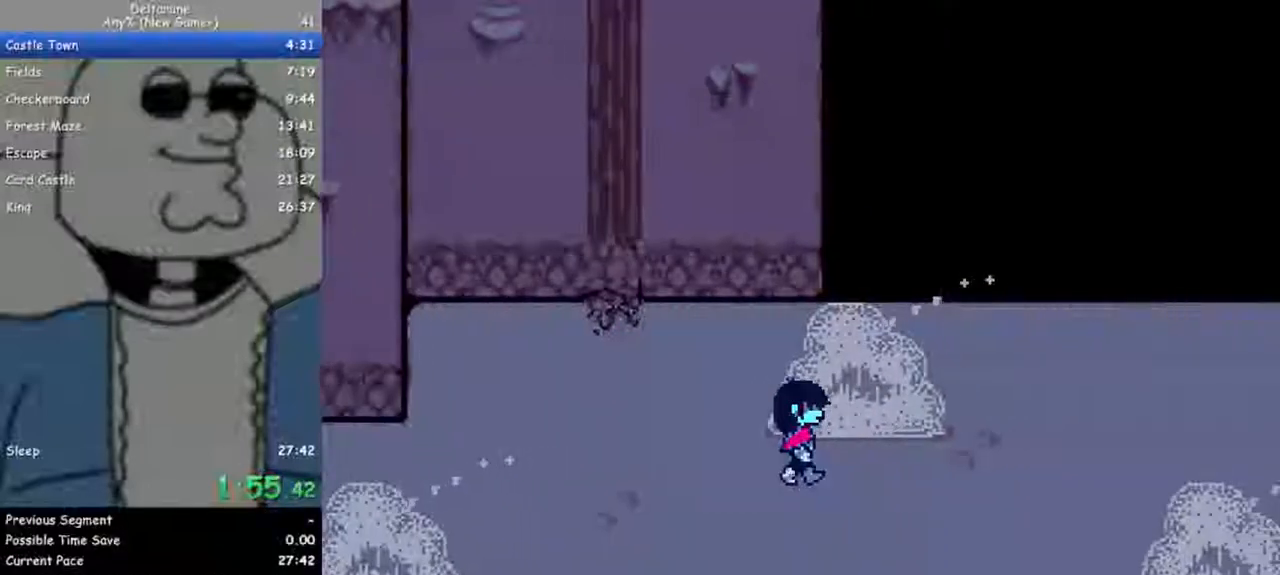
{"keys": ["ctrl", "right", "shift"], "events": []}
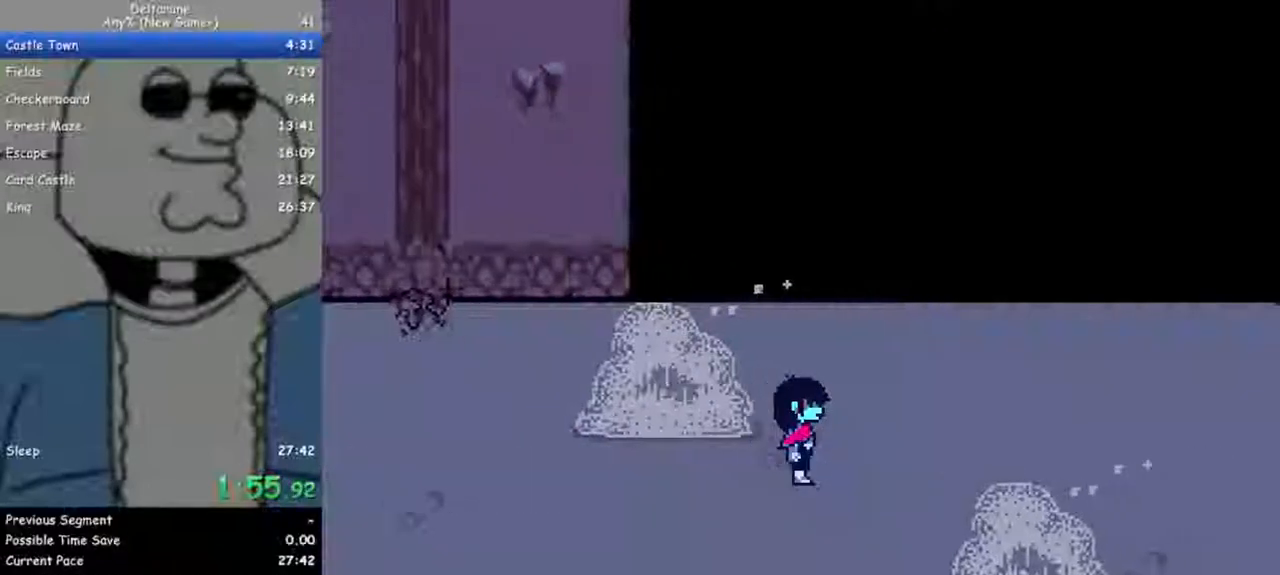
{"keys": ["ctrl", "right", "shift"], "events": [[417, "return", "down"], [417, "z", "down"], [500, "return", "up"], [500, "z", "up"]]}
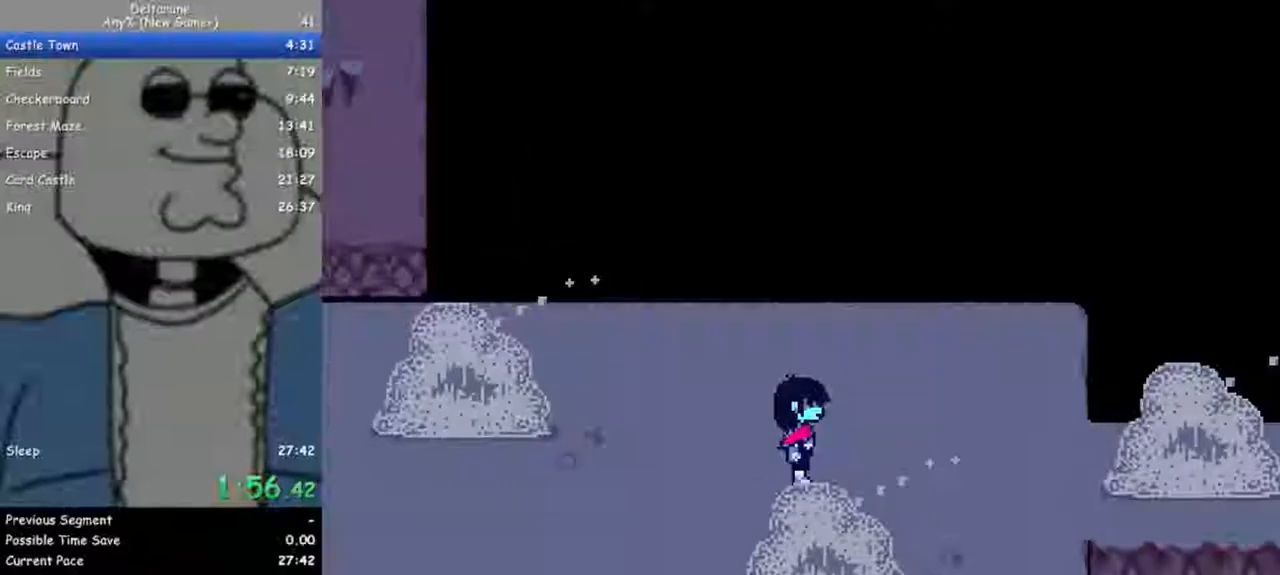
{"keys": ["ctrl", "right", "shift", "z"], "events": [[100, "return", "down"], [100, "z", "down"], [150, "return", "up"], [200, "z", "up"], [283, "return", "down"], [283, "z", "down"], [333, "return", "up"], [333, "z", "up"], [433, "return", "down"], [433, "z", "down"], [467, "return", "up"]]}
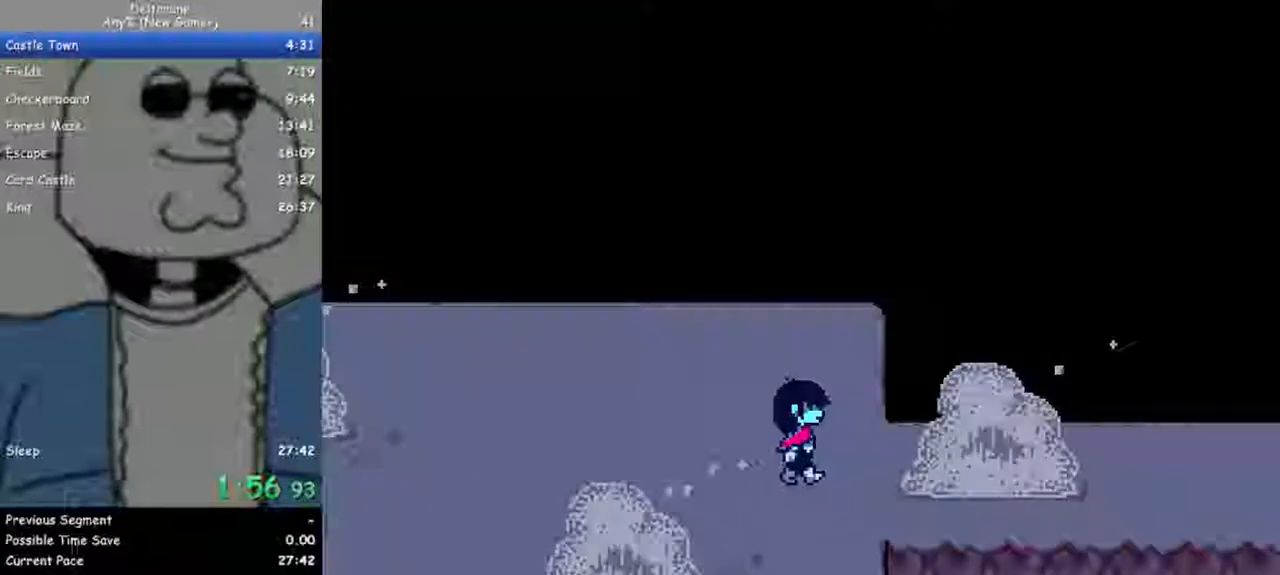
{"keys": ["ctrl", "return", "right", "shift", "z"], "events": [[17, "z", "up"], [67, "z", "down"], [117, "return", "down"], [167, "return", "up"], [200, "z", "up"], [250, "return", "down"], [250, "z", "down"], [350, "return", "up"], [350, "z", "up"], [433, "return", "down"], [433, "z", "down"]]}
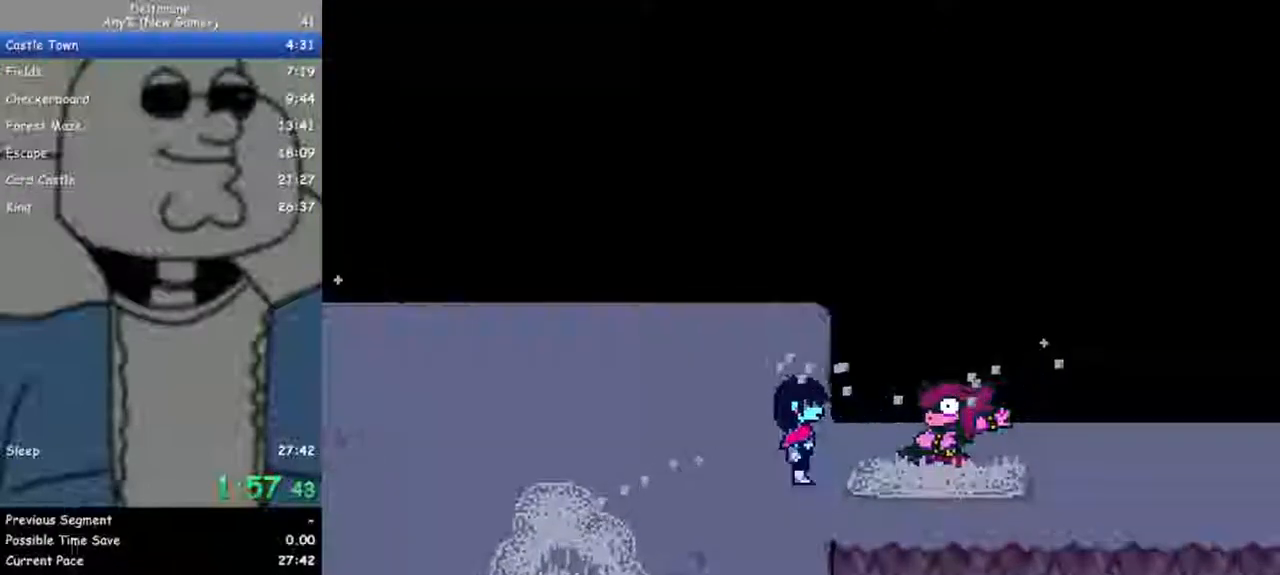
{"keys": ["ctrl", "right", "shift", "z"], "events": [[33, "return", "up"], [33, "z", "up"], [133, "return", "down"], [133, "z", "down"], [167, "return", "up"], [217, "z", "up"], [267, "return", "down"], [267, "z", "down"], [367, "return", "up"], [367, "z", "up"], [450, "return", "down"], [450, "z", "down"], [500, "return", "up"]]}
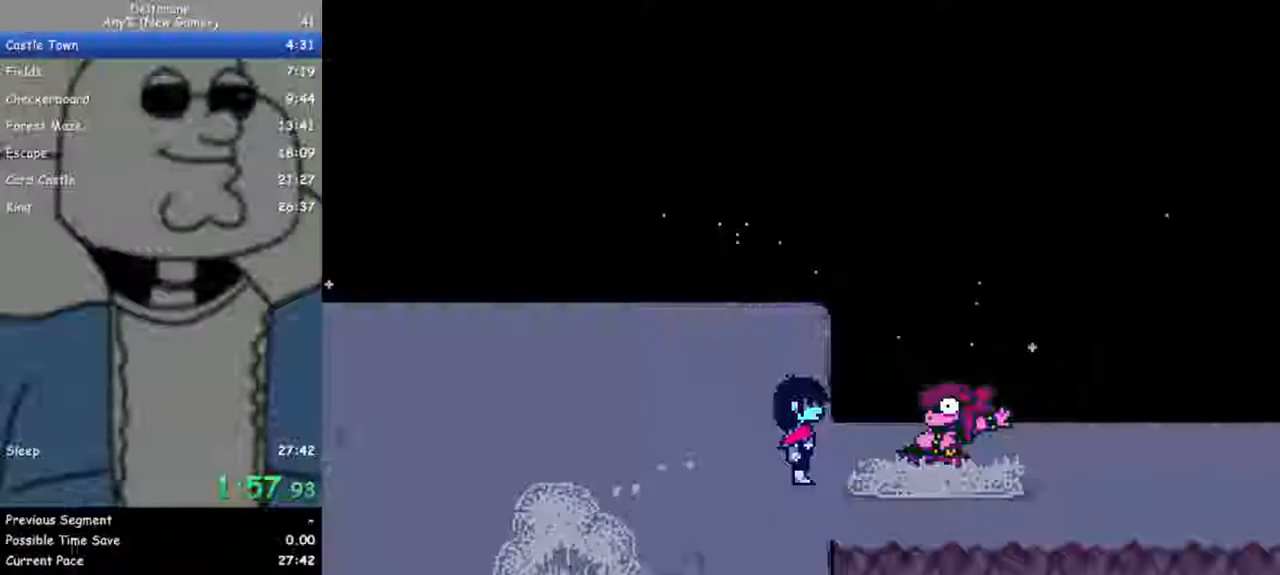
{"keys": ["ctrl", "right", "shift", "z"], "events": [[50, "z", "up"], [100, "return", "down"], [100, "z", "down"], [150, "return", "up"], [183, "z", "up"], [233, "return", "down"], [283, "z", "down"], [333, "return", "up"], [383, "return", "down"], [383, "z", "up"], [417, "z", "down"], [467, "return", "up"]]}
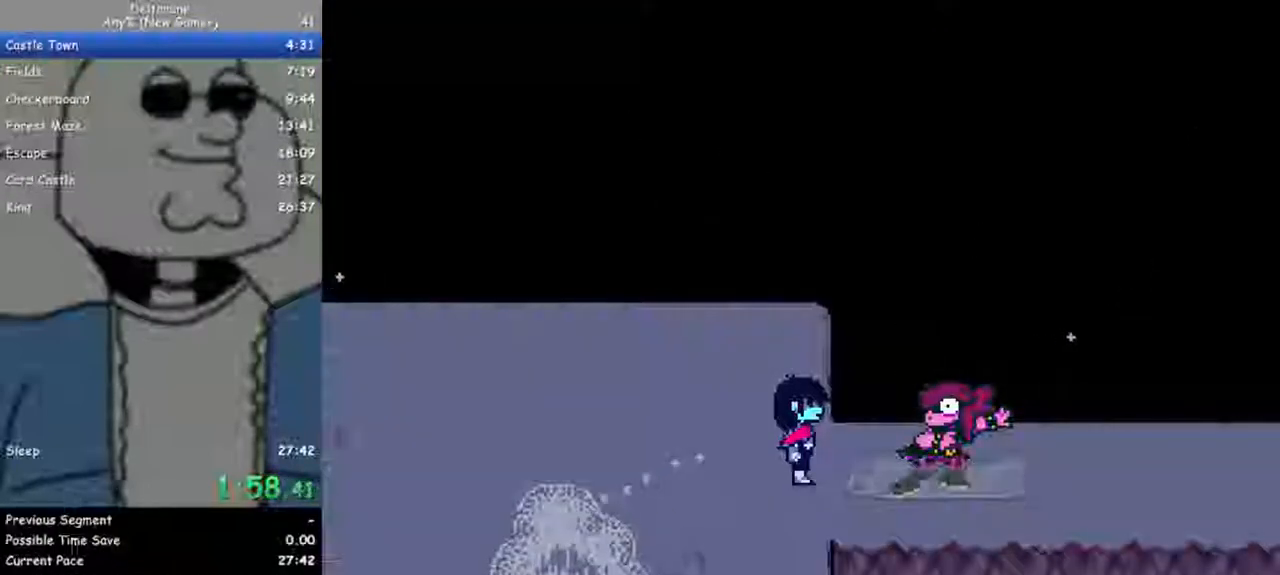
{"keys": ["ctrl", "return", "right", "shift", "z"], "events": [[17, "z", "up"], [67, "return", "down"], [117, "return", "up"], [117, "z", "down"], [150, "z", "up"], [200, "return", "down"], [250, "return", "up"], [250, "z", "down"], [350, "return", "down"], [350, "z", "up"], [383, "return", "up"], [433, "z", "down"], [483, "return", "down"]]}
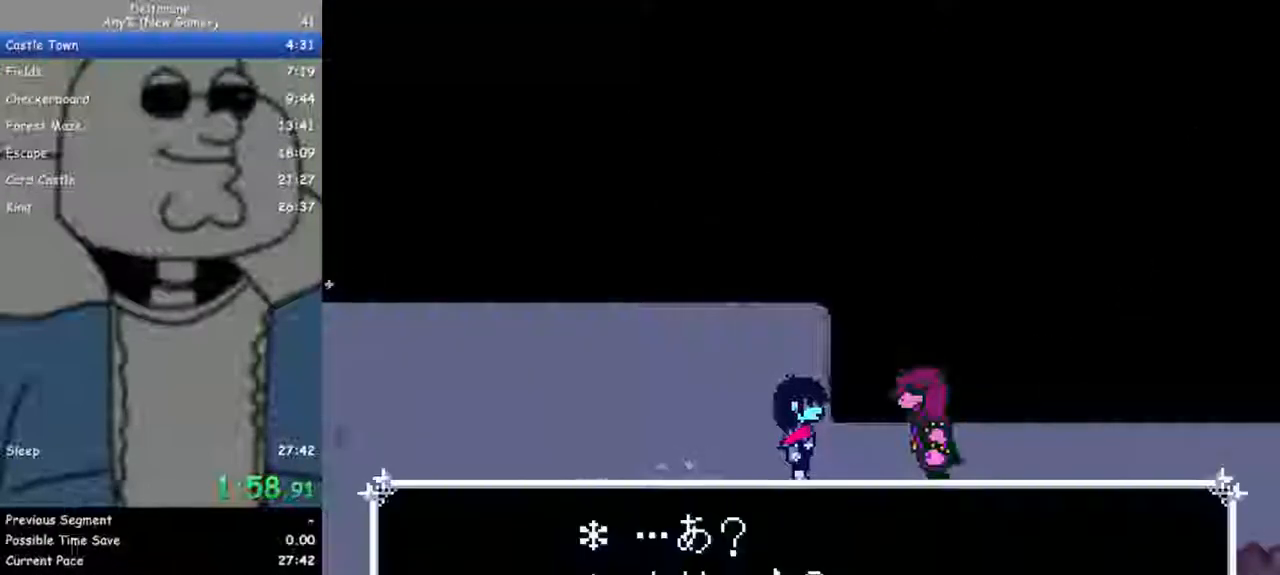
{"keys": ["ctrl", "right", "shift"], "events": [[33, "return", "up"], [33, "z", "up"], [83, "z", "down"], [133, "return", "down"], [167, "z", "up"], [217, "return", "up"], [267, "return", "down"], [267, "z", "down"], [367, "return", "up"], [367, "z", "up"], [400, "return", "down"], [400, "z", "down"], [500, "return", "up"], [500, "z", "up"]]}
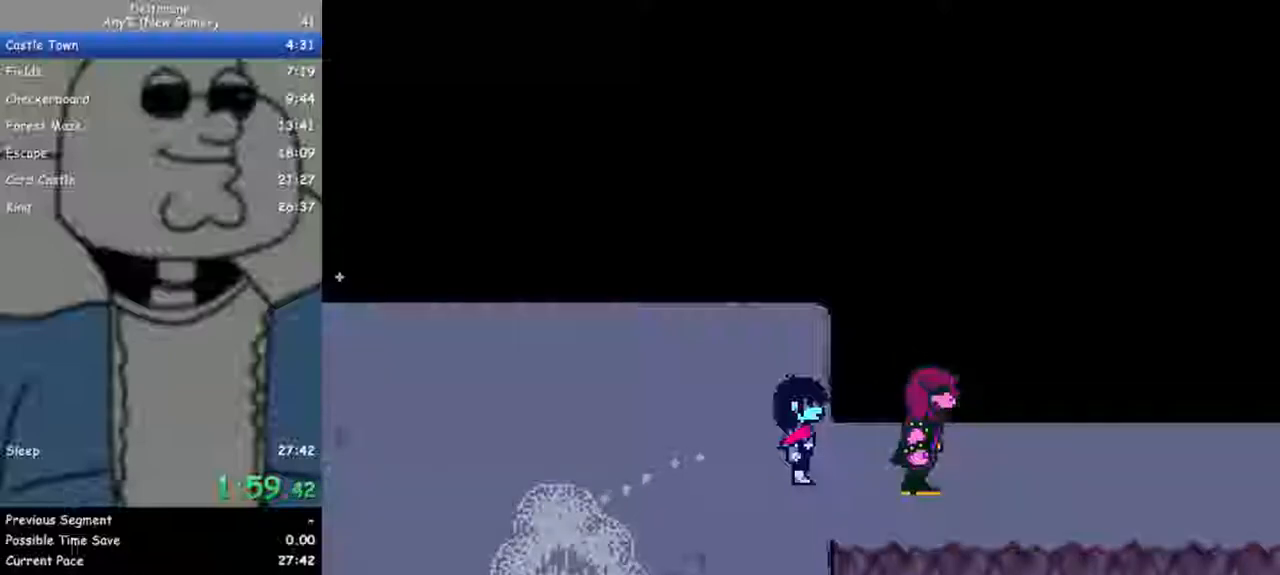
{"keys": ["ctrl", "right", "shift", "z"], "events": [[100, "return", "down"], [100, "z", "down"], [133, "return", "up"], [183, "z", "up"], [233, "return", "down"], [233, "z", "down"], [333, "return", "up"], [333, "z", "up"], [367, "return", "down"], [417, "z", "down"], [467, "return", "up"]]}
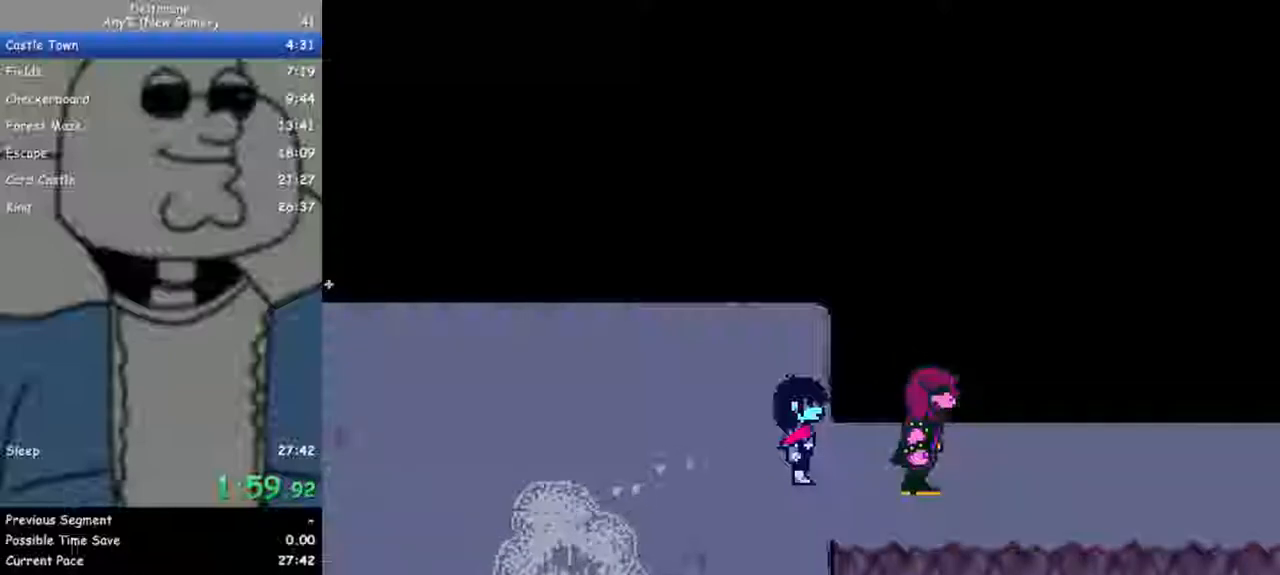
{"keys": ["ctrl", "right", "shift", "z"], "events": [[17, "return", "down"], [17, "z", "up"], [67, "z", "down"], [117, "return", "up"], [150, "z", "up"], [200, "return", "down"], [250, "return", "up"], [250, "z", "down"], [350, "return", "down"], [350, "z", "up"], [383, "z", "down"], [433, "return", "up"]]}
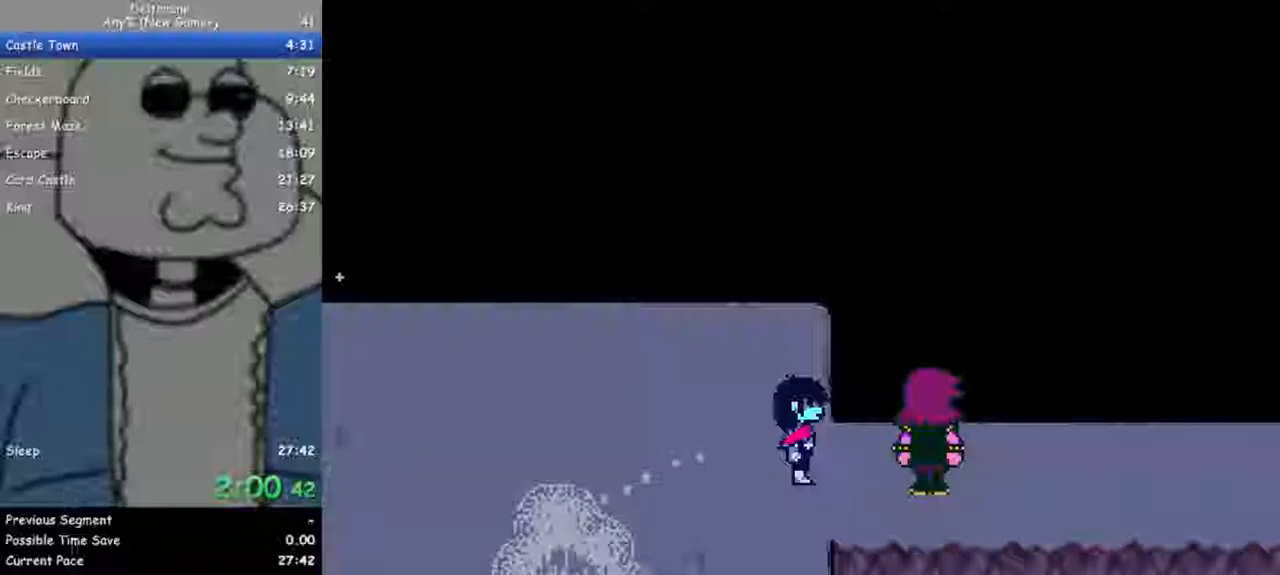
{"keys": ["ctrl", "return", "right", "shift"], "events": [[33, "return", "down"], [33, "z", "up"], [83, "return", "up"], [83, "z", "down"], [167, "return", "down"], [167, "z", "up"], [217, "return", "up"], [267, "z", "down"], [317, "return", "down"], [350, "z", "up"], [400, "return", "up"], [400, "z", "down"], [450, "return", "down"], [500, "z", "up"]]}
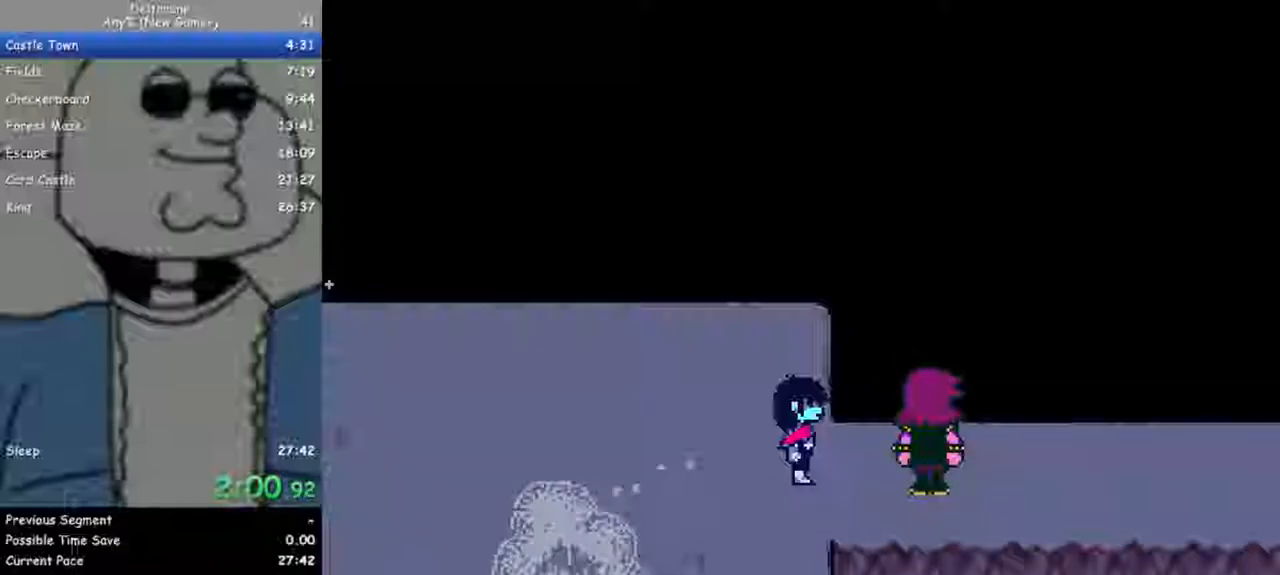
{"keys": ["ctrl", "right", "shift"], "events": [[50, "return", "up"], [83, "return", "down"], [83, "z", "down"], [133, "z", "up"], [183, "return", "up"], [233, "return", "down"], [233, "z", "down"], [333, "return", "up"], [333, "z", "up"], [367, "return", "down"], [417, "z", "down"], [467, "return", "up"], [467, "z", "up"]]}
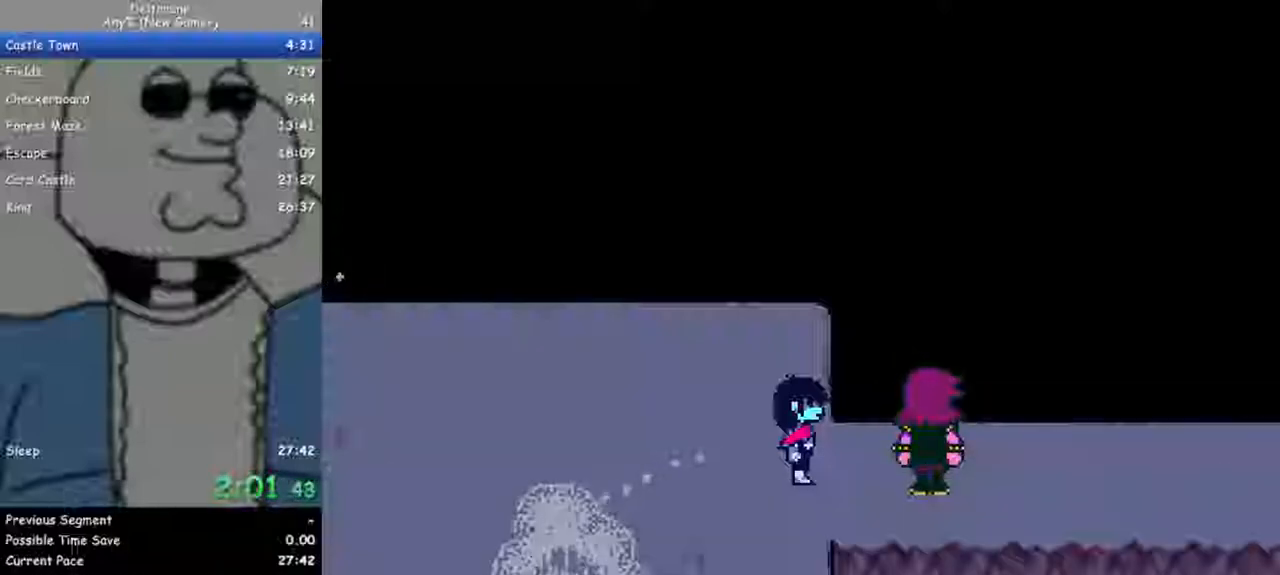
{"keys": ["ctrl", "return", "right", "shift"], "events": [[67, "return", "down"], [67, "z", "down"], [100, "return", "up"], [150, "z", "up"], [200, "return", "down"], [200, "z", "down"], [250, "return", "up"], [300, "z", "up"], [333, "return", "down"], [383, "z", "down"], [433, "return", "up"], [483, "return", "down"], [483, "z", "up"]]}
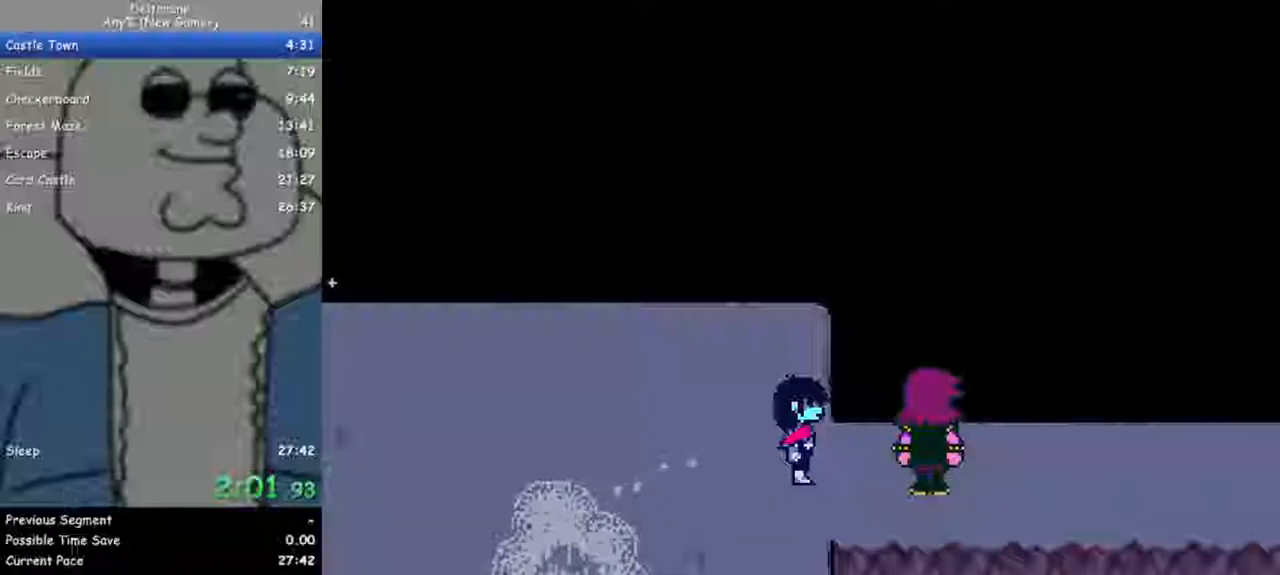
{"keys": ["ctrl", "return", "right", "shift", "z"], "events": [[33, "z", "down"], [67, "return", "up"], [117, "z", "up"], [167, "return", "down"], [167, "z", "down"], [217, "return", "up"], [267, "z", "up"], [300, "return", "down"], [350, "z", "down"], [400, "return", "up"], [400, "z", "up"], [450, "return", "down"], [500, "z", "down"]]}
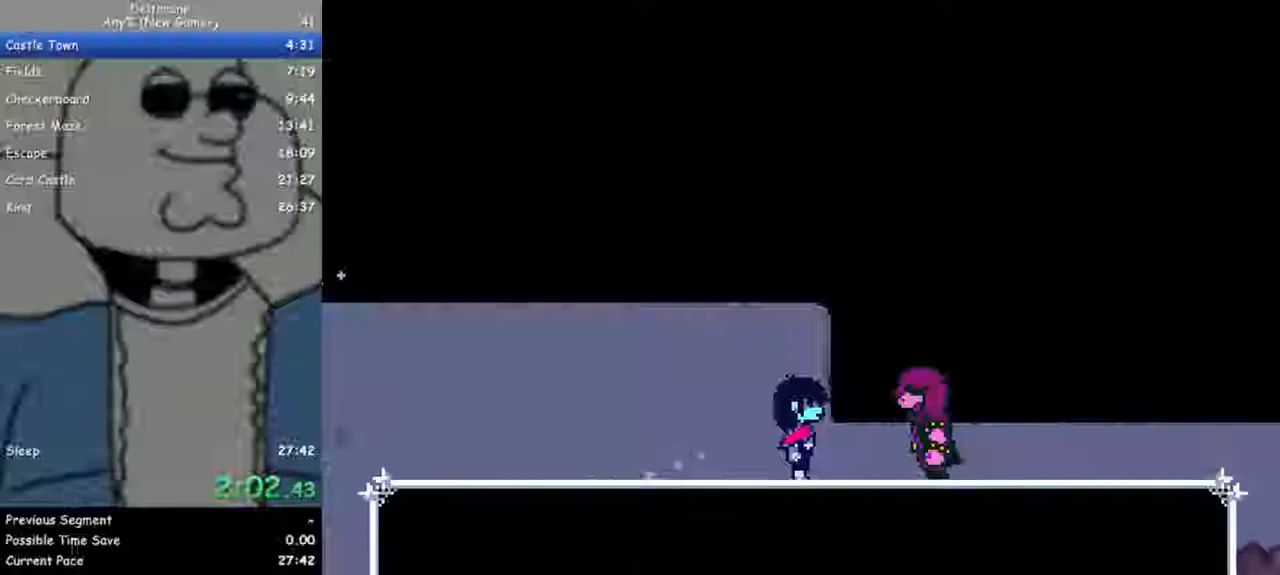
{"keys": ["ctrl", "return", "right", "shift"], "events": [[33, "return", "up"], [83, "z", "up"], [133, "return", "down"], [183, "return", "up"], [183, "z", "down"], [233, "z", "up"], [283, "return", "down"], [317, "return", "up"], [317, "z", "down"], [417, "return", "down"], [417, "z", "up"]]}
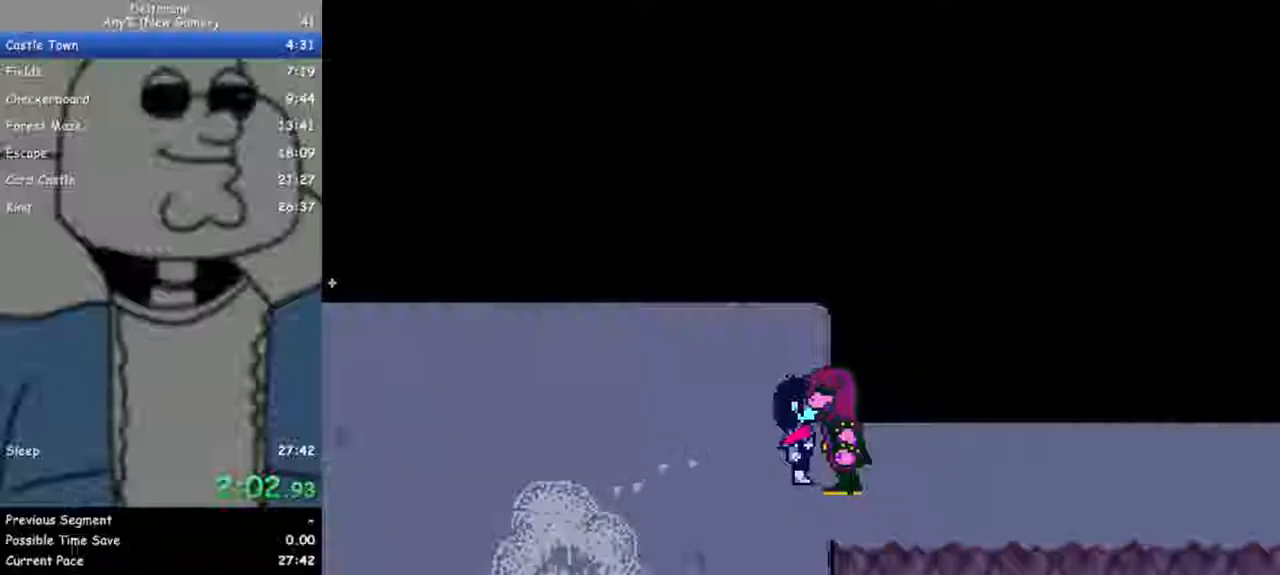
{"keys": ["ctrl", "right", "shift"], "events": [[17, "return", "up"], [17, "z", "down"], [50, "return", "down"], [100, "z", "up"], [150, "return", "up"], [150, "z", "down"], [200, "return", "down"], [250, "z", "up"], [283, "return", "up"], [333, "z", "down"], [383, "return", "down"], [433, "return", "up"], [433, "z", "up"]]}
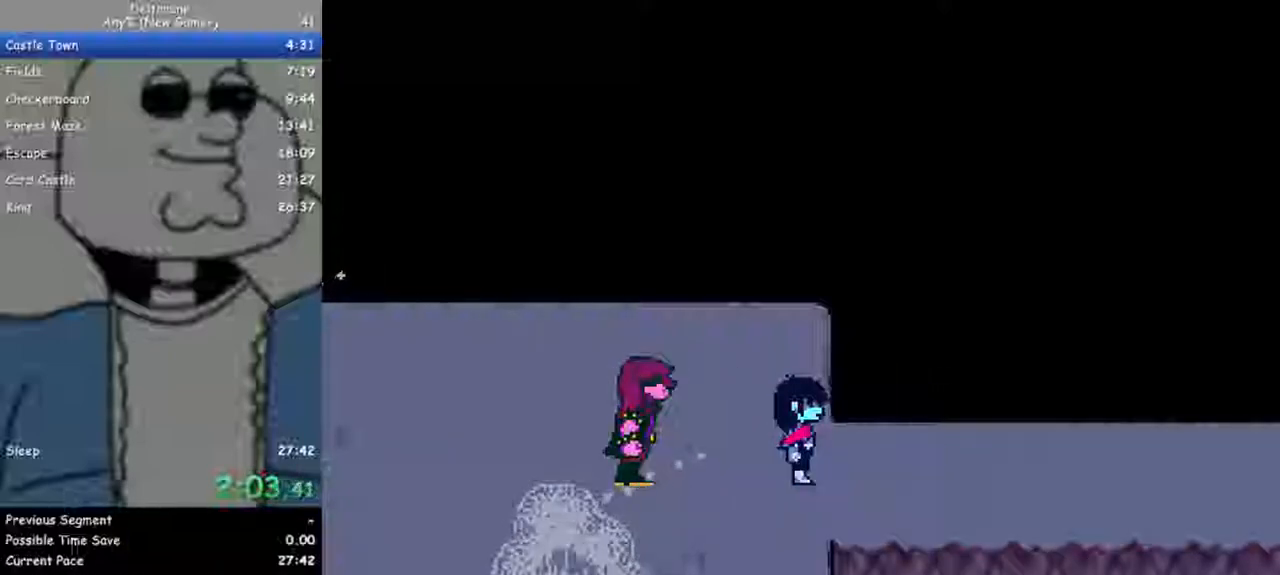
{"keys": ["ctrl", "right", "shift"], "events": [[17, "z", "down"], [117, "z", "up"], [167, "return", "down"], [217, "return", "up"], [217, "z", "down"], [300, "return", "down"], [300, "z", "up"], [350, "return", "up"], [350, "z", "down"], [450, "return", "down"], [450, "z", "up"], [500, "return", "up"]]}
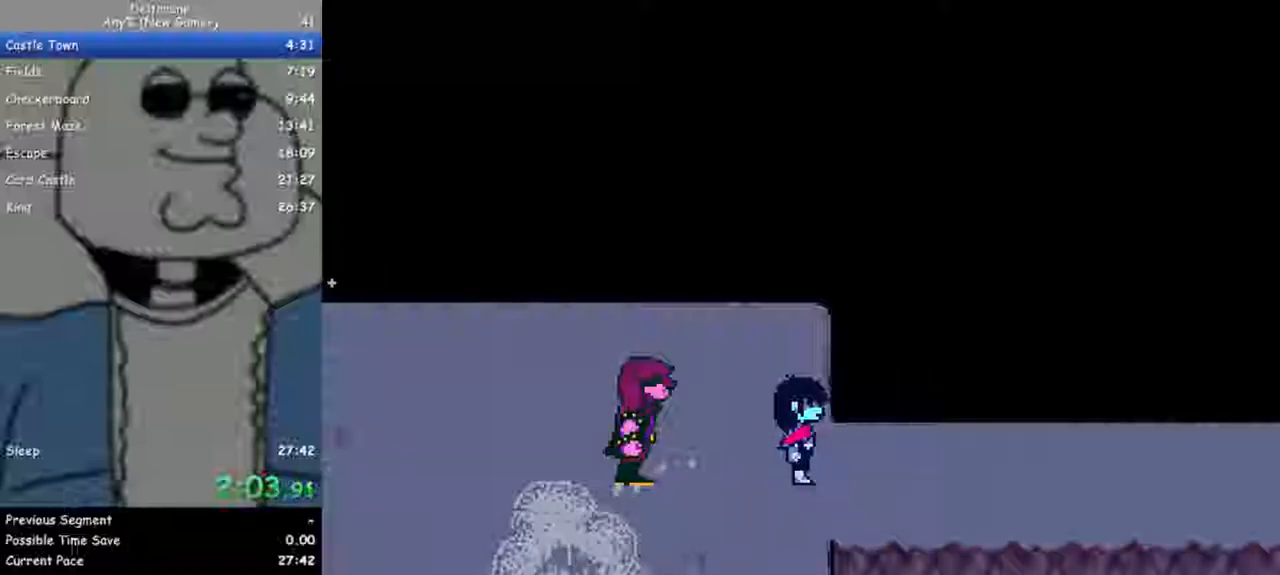
{"keys": ["ctrl", "right", "shift", "z"], "events": [[33, "z", "down"], [83, "return", "down"], [83, "z", "up"], [183, "return", "up"], [183, "z", "down"], [233, "return", "down"], [267, "return", "up"], [267, "z", "up"], [367, "return", "down"], [367, "z", "down"], [417, "return", "up"], [467, "return", "down"], [467, "z", "up"], [500, "return", "up"], [500, "z", "down"]]}
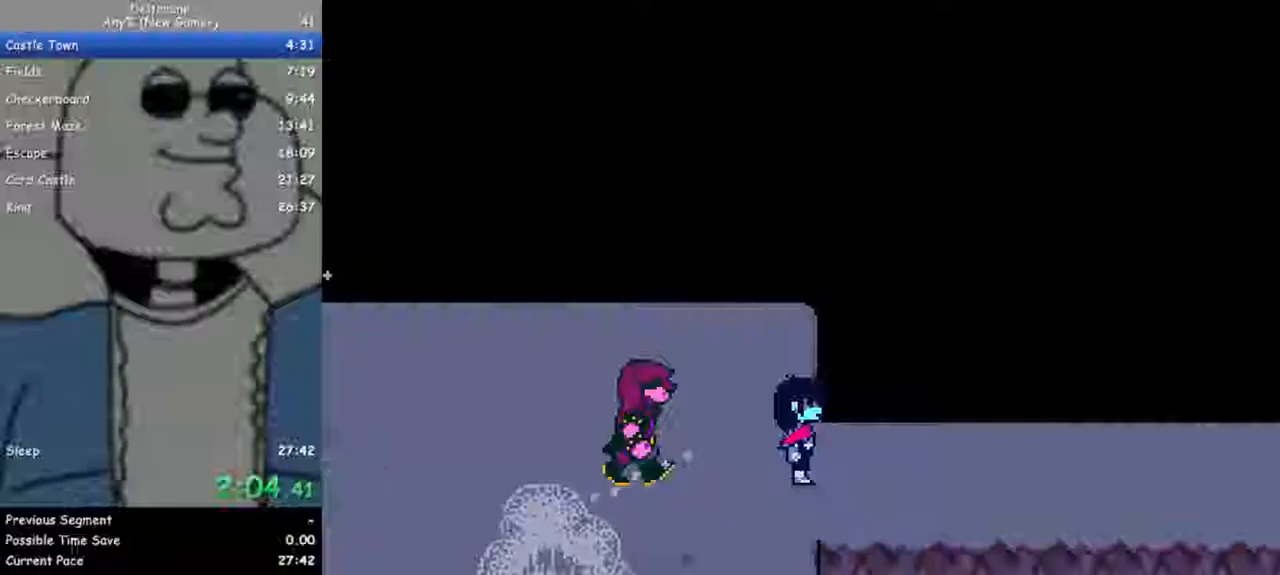
{"keys": ["ctrl", "return", "right", "shift", "z"], "events": [[100, "return", "down"], [100, "z", "up"], [150, "return", "up"], [150, "z", "down"], [233, "return", "down"], [233, "z", "up"], [283, "return", "up"], [333, "return", "down"], [333, "z", "down"], [383, "return", "up"], [383, "z", "up"], [483, "return", "down"], [483, "z", "down"]]}
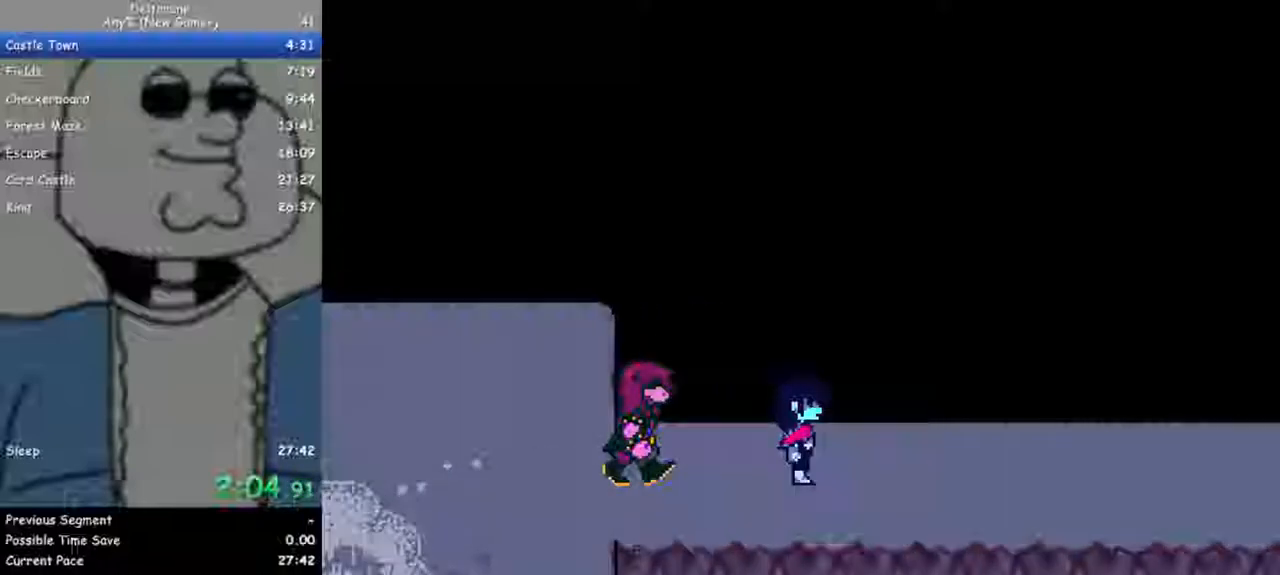
{"keys": ["ctrl", "right", "shift", "z"], "events": [[17, "return", "up"], [17, "z", "up"], [67, "return", "down"], [117, "return", "up"], [117, "z", "down"], [217, "return", "down"], [217, "z", "up"], [300, "return", "up"], [300, "z", "down"], [350, "return", "down"], [350, "z", "up"], [400, "return", "up"], [450, "z", "down"]]}
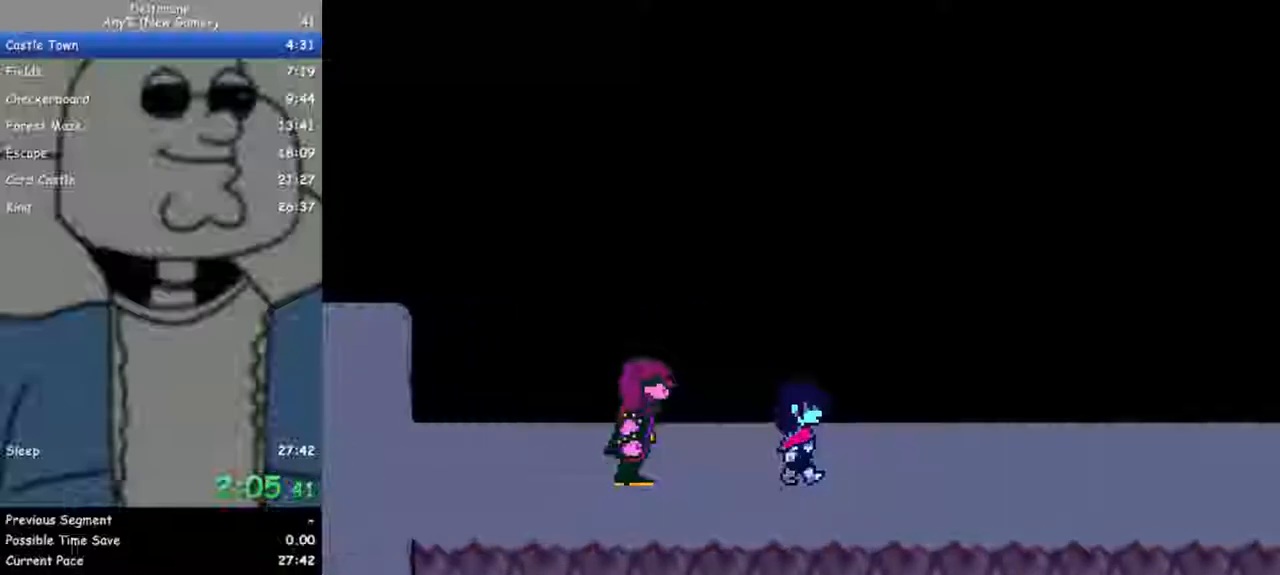
{"keys": ["ctrl", "right", "shift"], "events": [[33, "return", "down"], [33, "z", "up"], [83, "return", "up"], [83, "z", "down"], [183, "return", "down"], [183, "z", "up"], [217, "return", "up"], [217, "z", "down"], [317, "return", "down"], [317, "z", "up"], [367, "return", "up"], [417, "z", "down"], [450, "return", "down"], [450, "z", "up"], [500, "return", "up"]]}
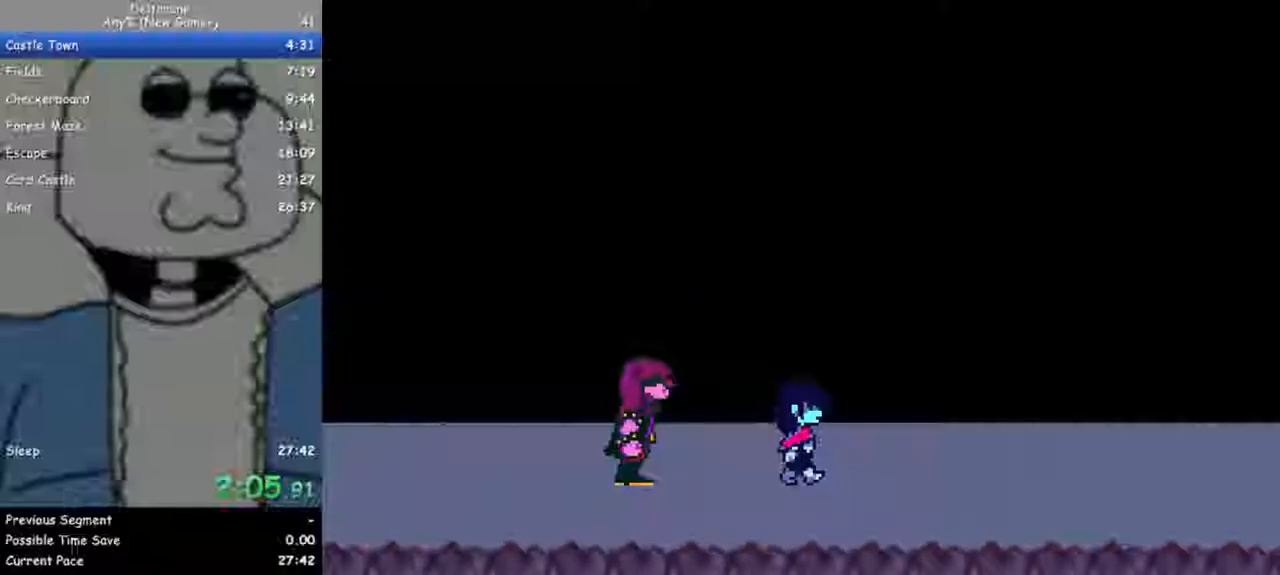
{"keys": ["ctrl", "right", "shift"], "events": [[50, "z", "down"], [100, "return", "down"], [150, "z", "up"], [200, "return", "up"], [233, "return", "down"], [233, "z", "down"], [333, "return", "up"], [333, "z", "up"], [383, "z", "down"], [433, "return", "down"], [467, "return", "up"], [467, "z", "up"]]}
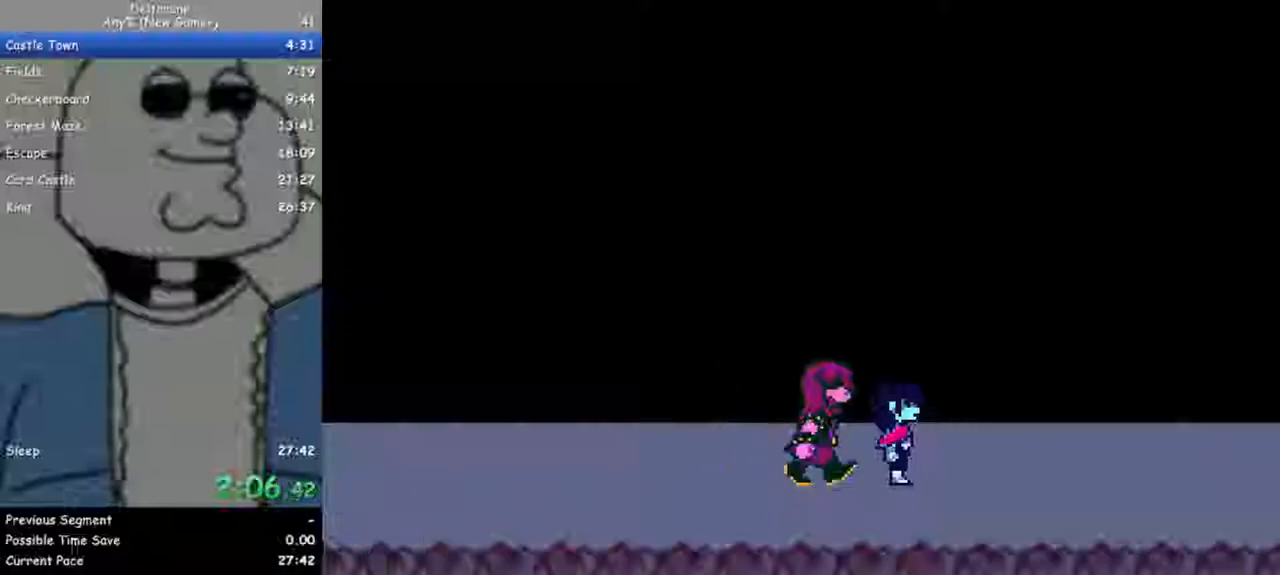
{"keys": ["ctrl", "right", "shift"], "events": [[67, "z", "down"], [117, "z", "up"]]}
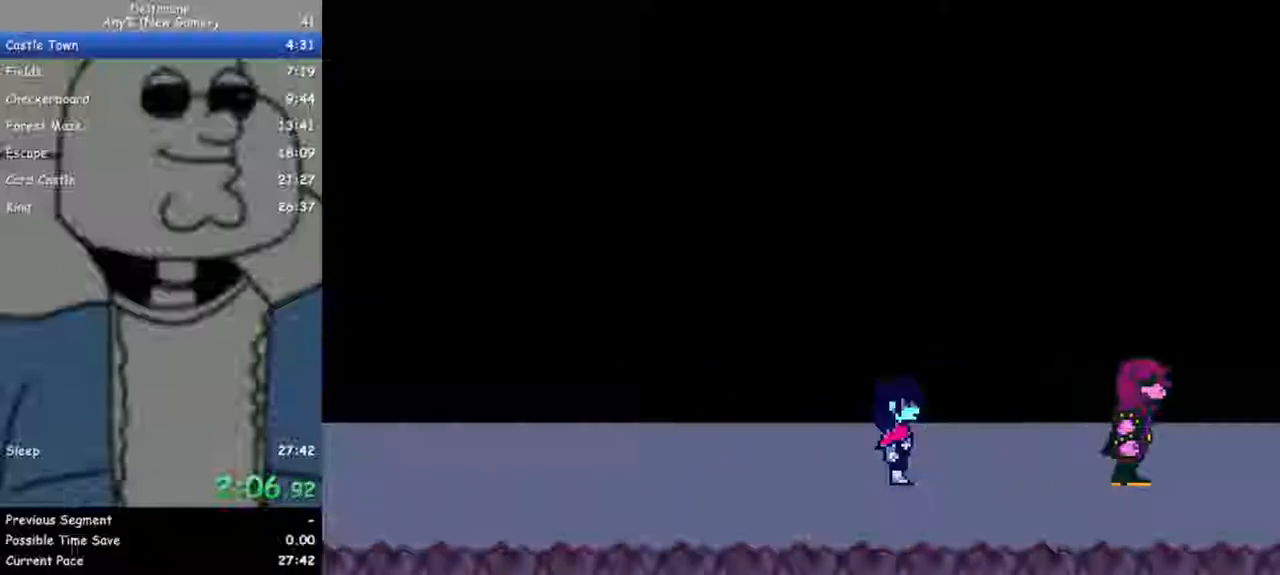
{"keys": ["ctrl", "right", "shift"], "events": []}
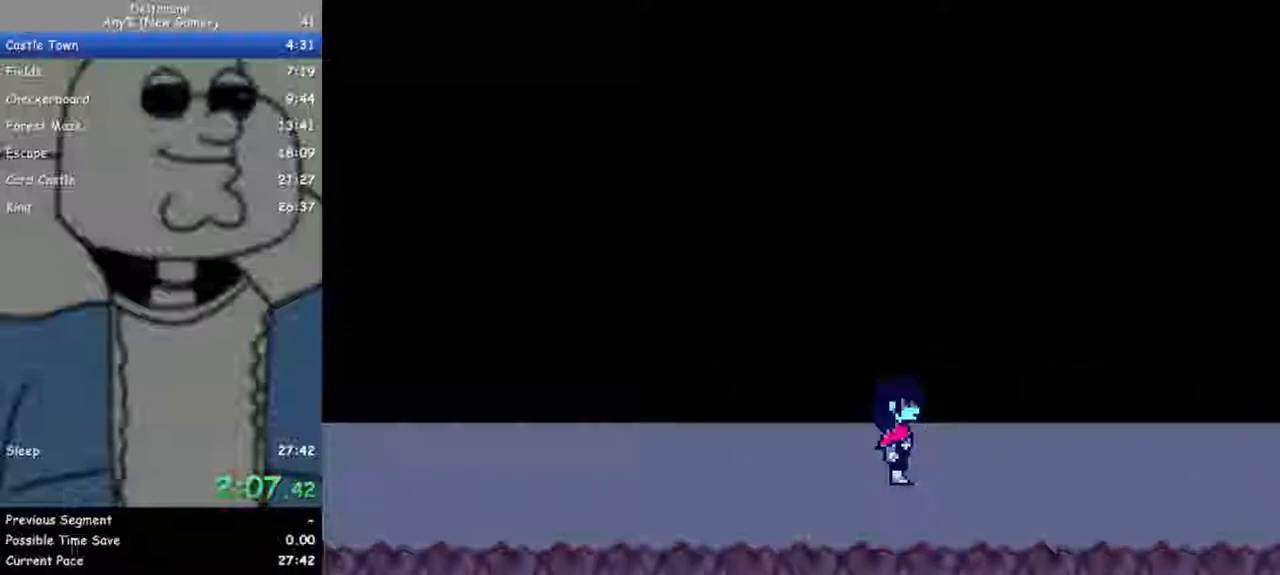
{"keys": ["ctrl", "right", "shift"], "events": []}
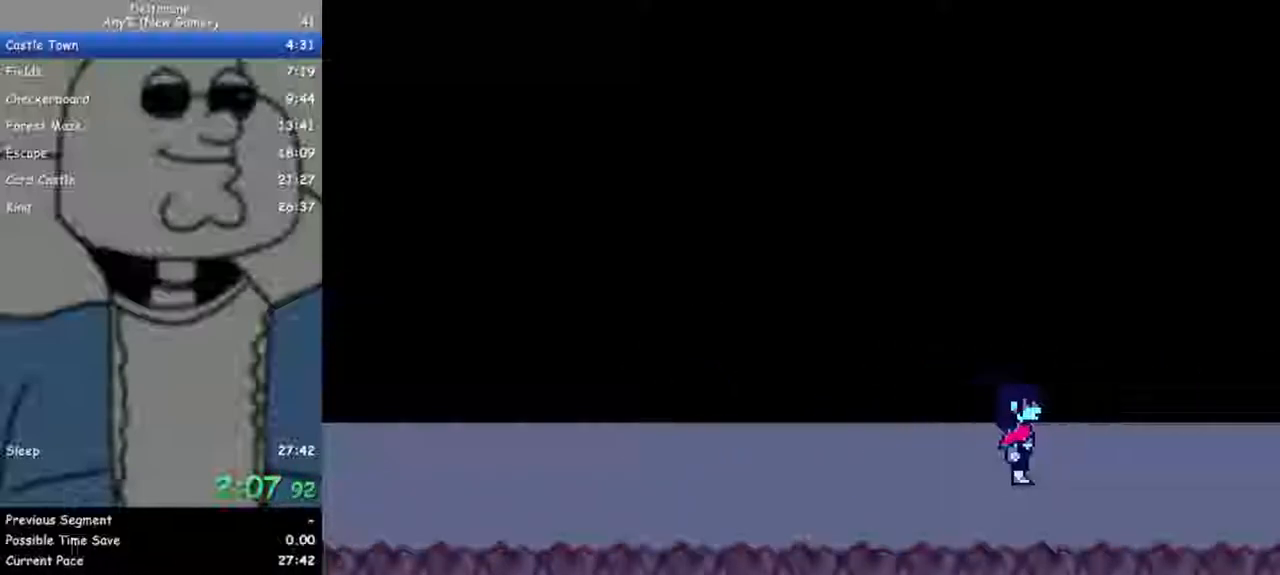
{"keys": ["ctrl", "right", "shift"], "events": []}
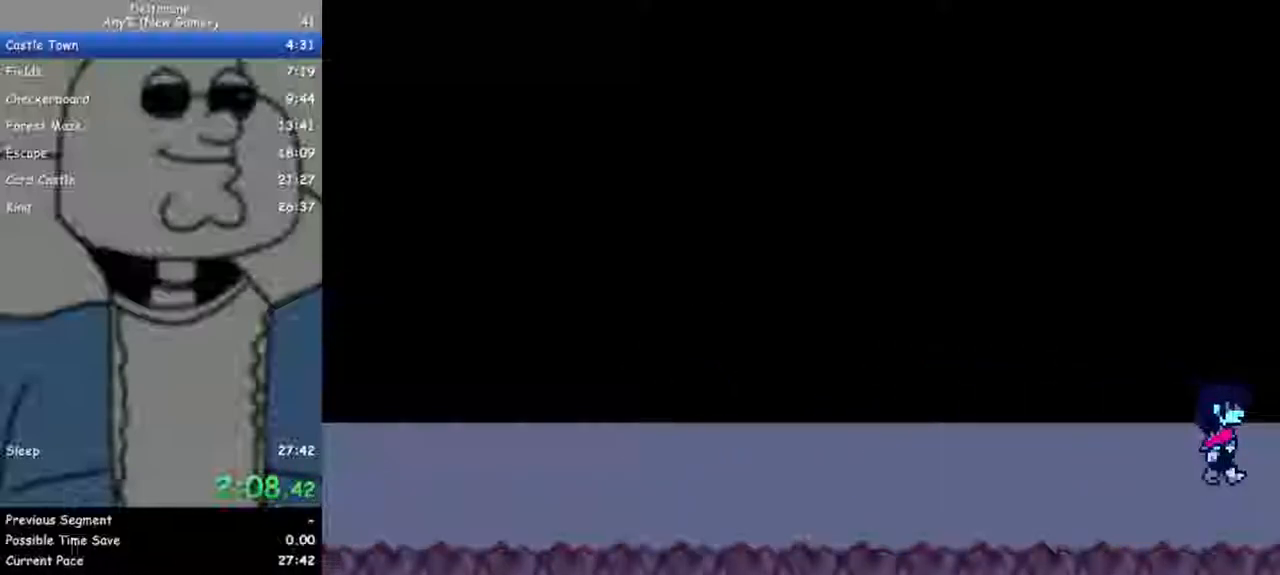
{"keys": ["ctrl", "right", "shift"], "events": []}
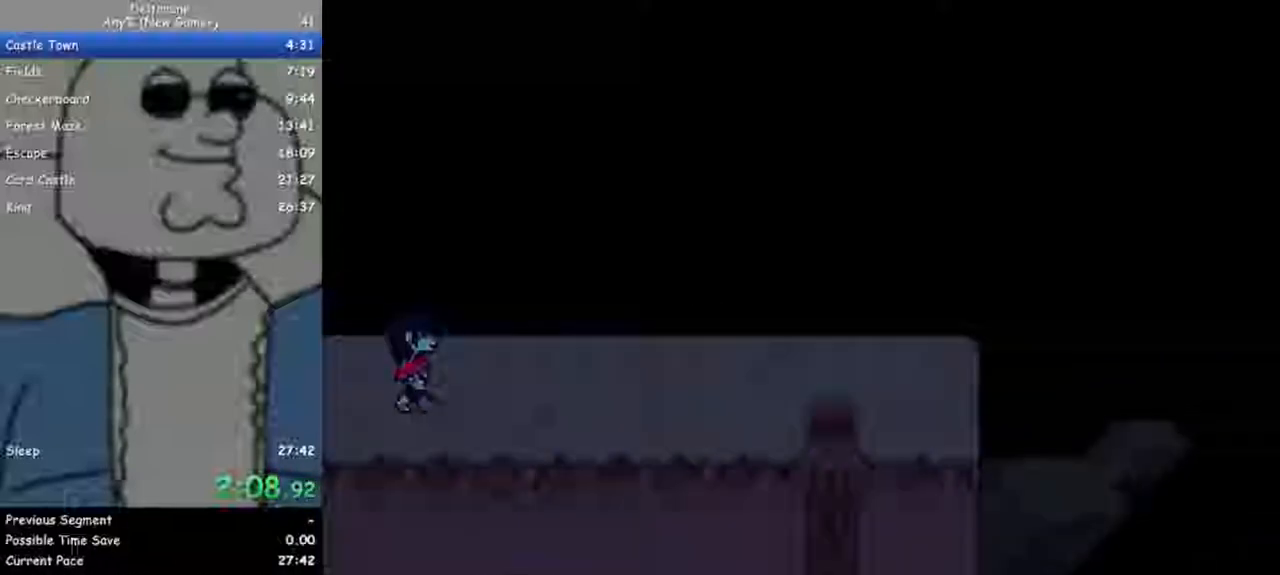
{"keys": ["ctrl", "right", "shift"], "events": [[333, "down", "down"], [383, "down", "up"]]}
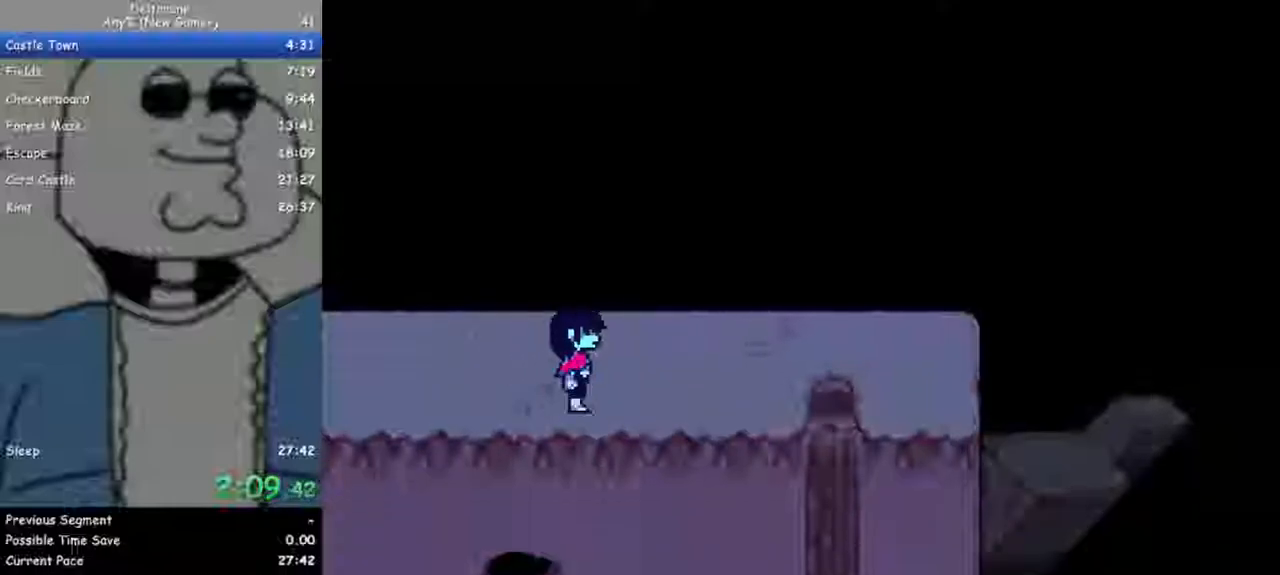
{"keys": ["ctrl", "right", "shift"], "events": []}